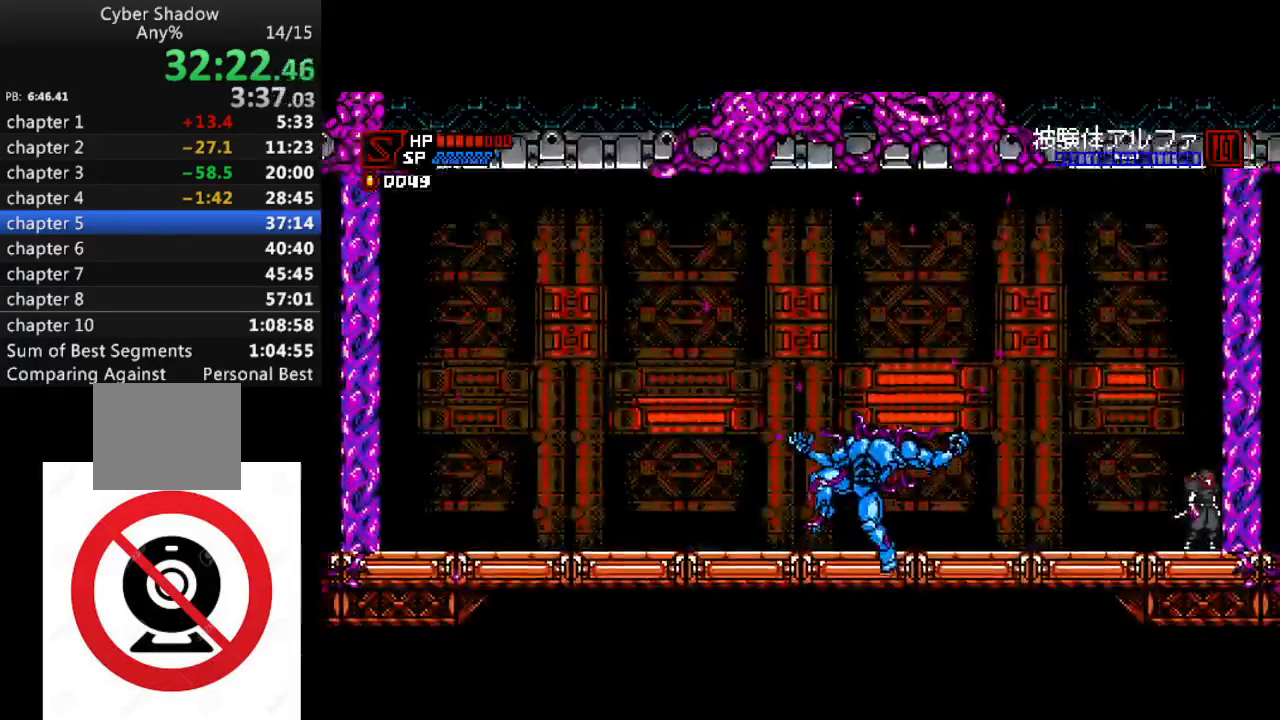
Gameplay with a controller (PlayStation layout); each line is a JSON object with the inputs held at the frame after it (dt_ms = milliseconds from this image to that frame). "events" lists button and stick changes between this image and that frame as [ms after this image, input, new state], when the widget could be followed in between.
{"dt_ms": 500, "buttons": [], "left_stick": "right", "right_stick": "down-left"}
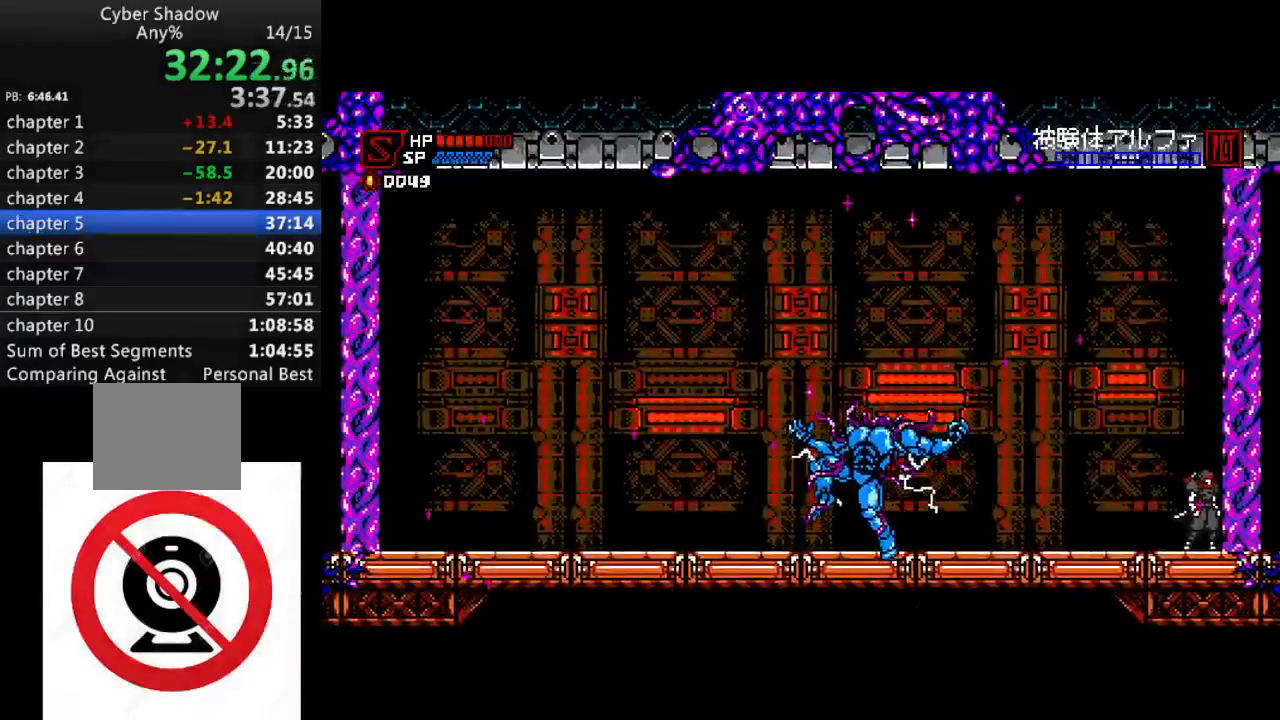
{"dt_ms": 1000, "buttons": [], "left_stick": "center", "right_stick": "center"}
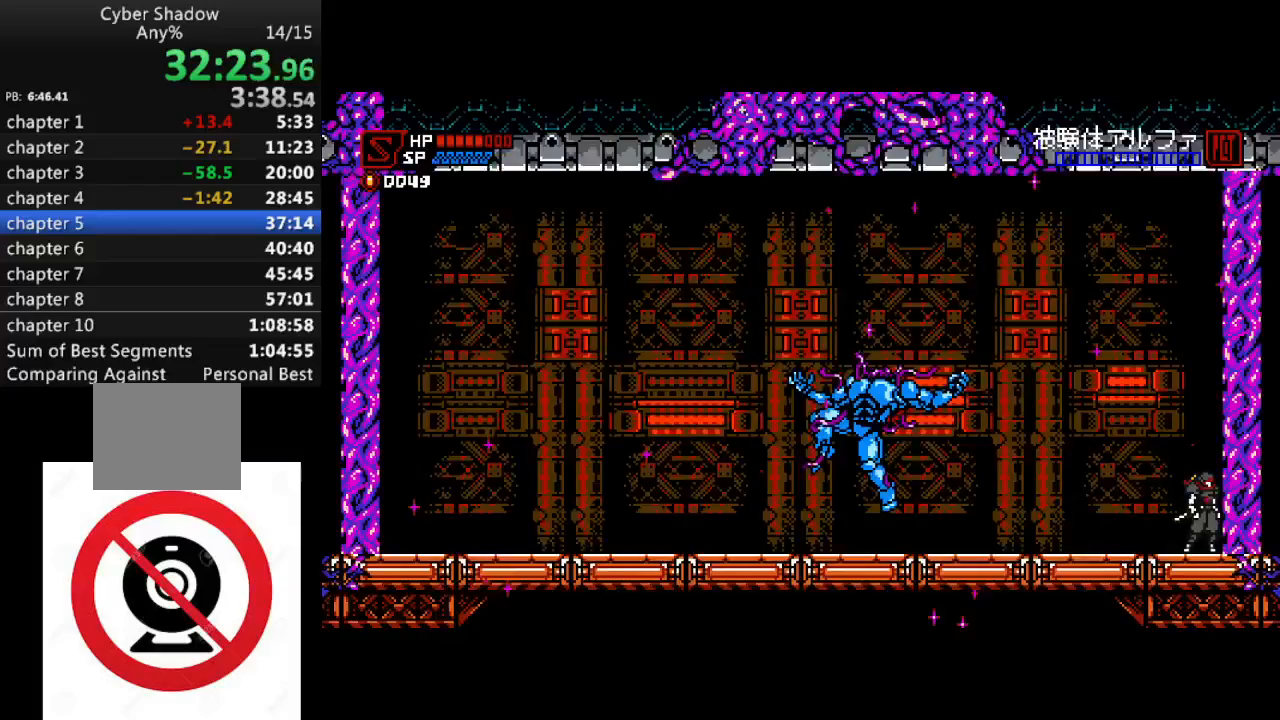
{"dt_ms": 500, "buttons": [], "left_stick": "center", "right_stick": "center", "events": []}
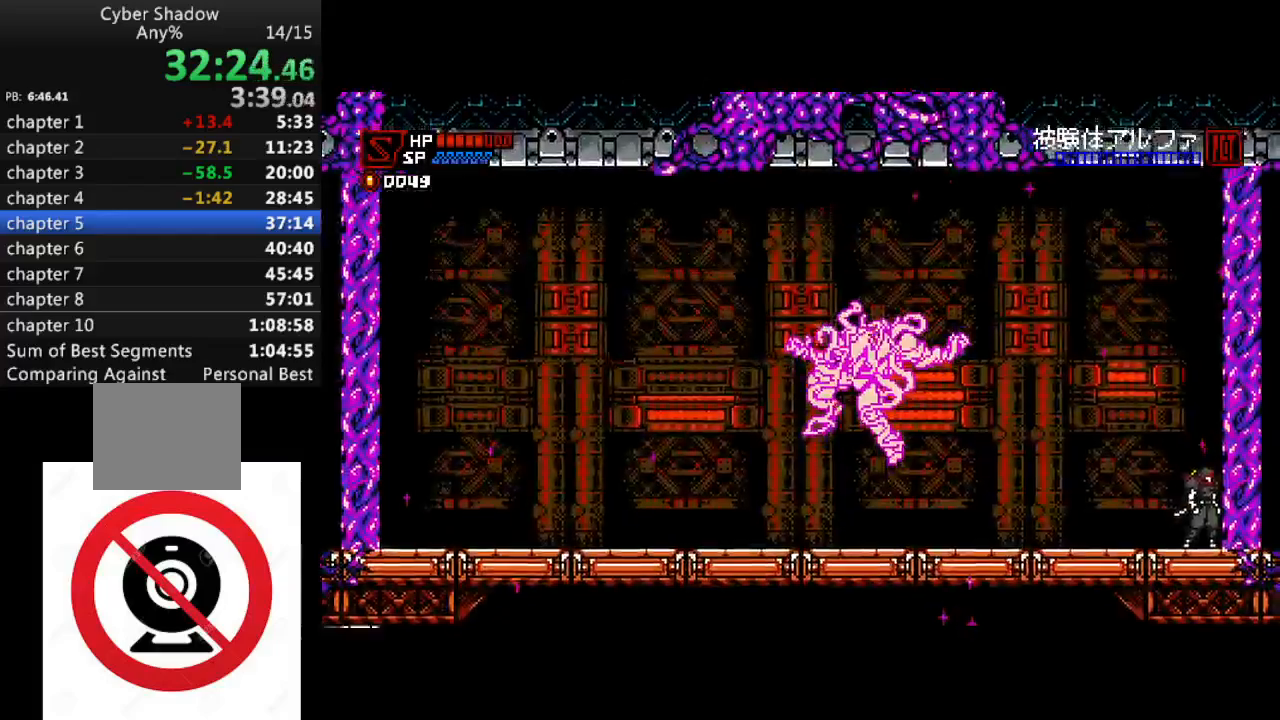
{"dt_ms": 500, "buttons": [], "left_stick": "center", "right_stick": "center", "events": []}
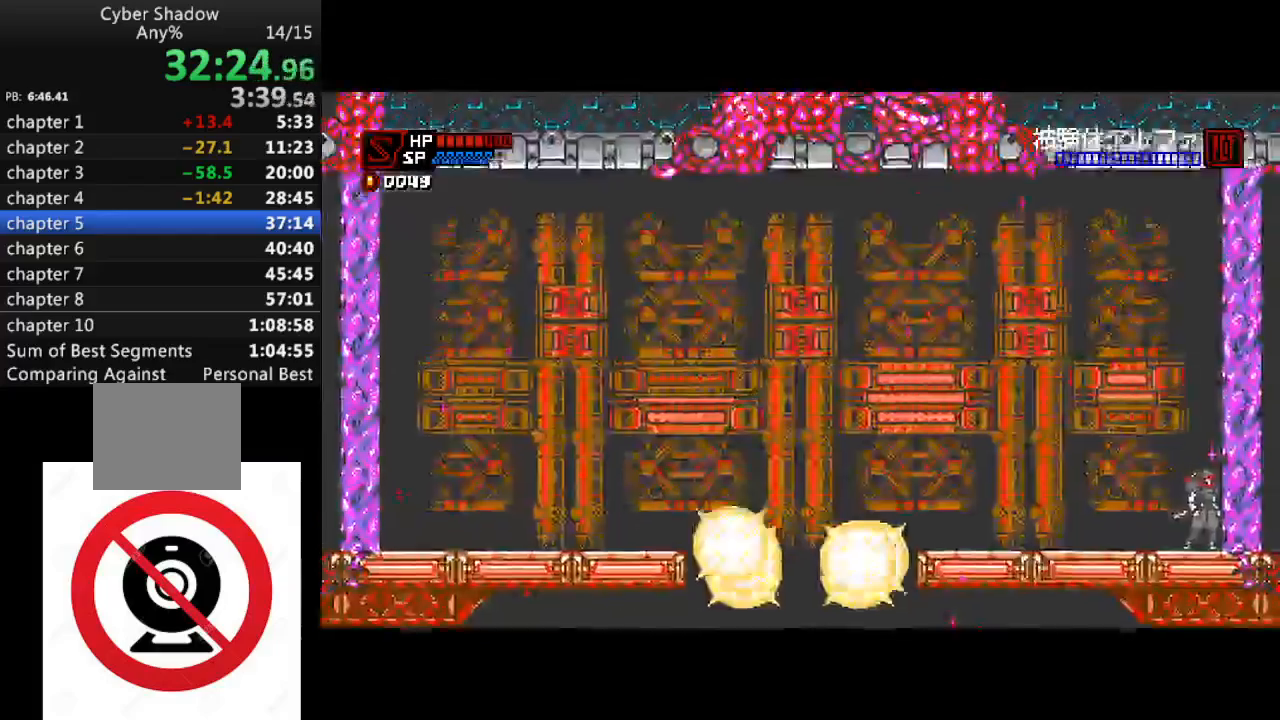
{"dt_ms": 500, "buttons": [], "left_stick": "center", "right_stick": "center", "events": []}
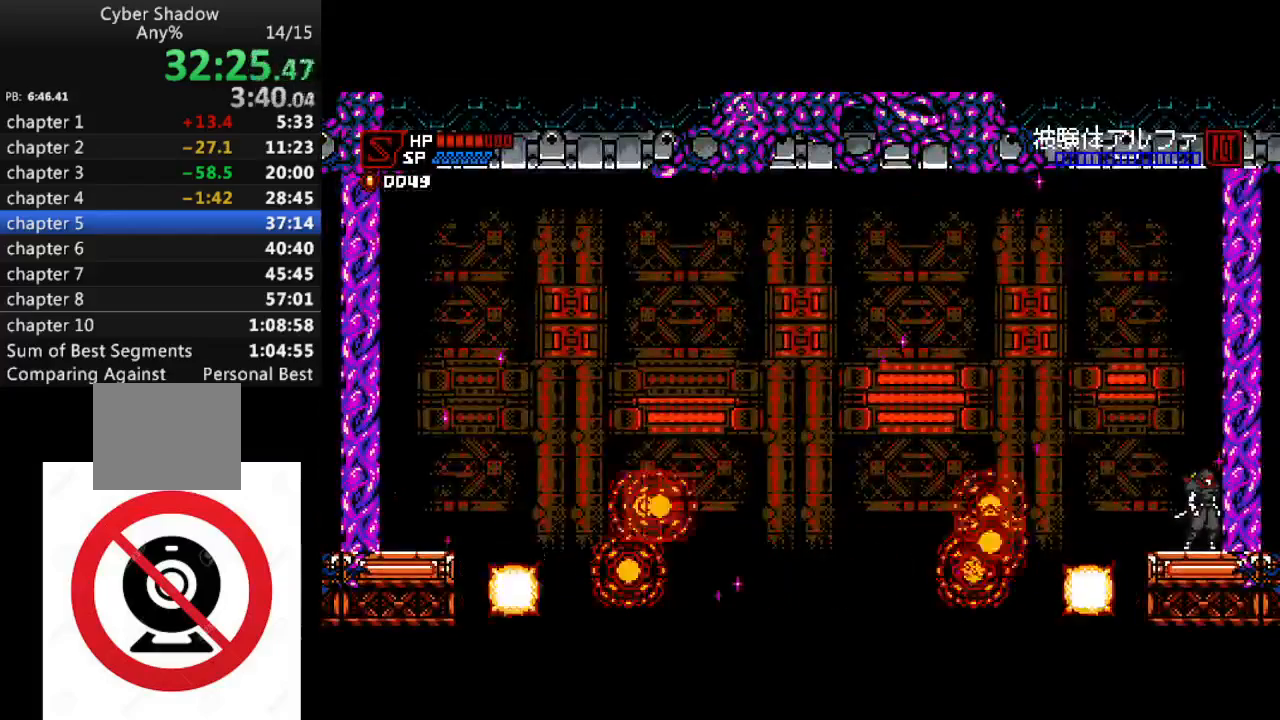
{"dt_ms": 500, "buttons": [], "left_stick": "center", "right_stick": "center", "events": []}
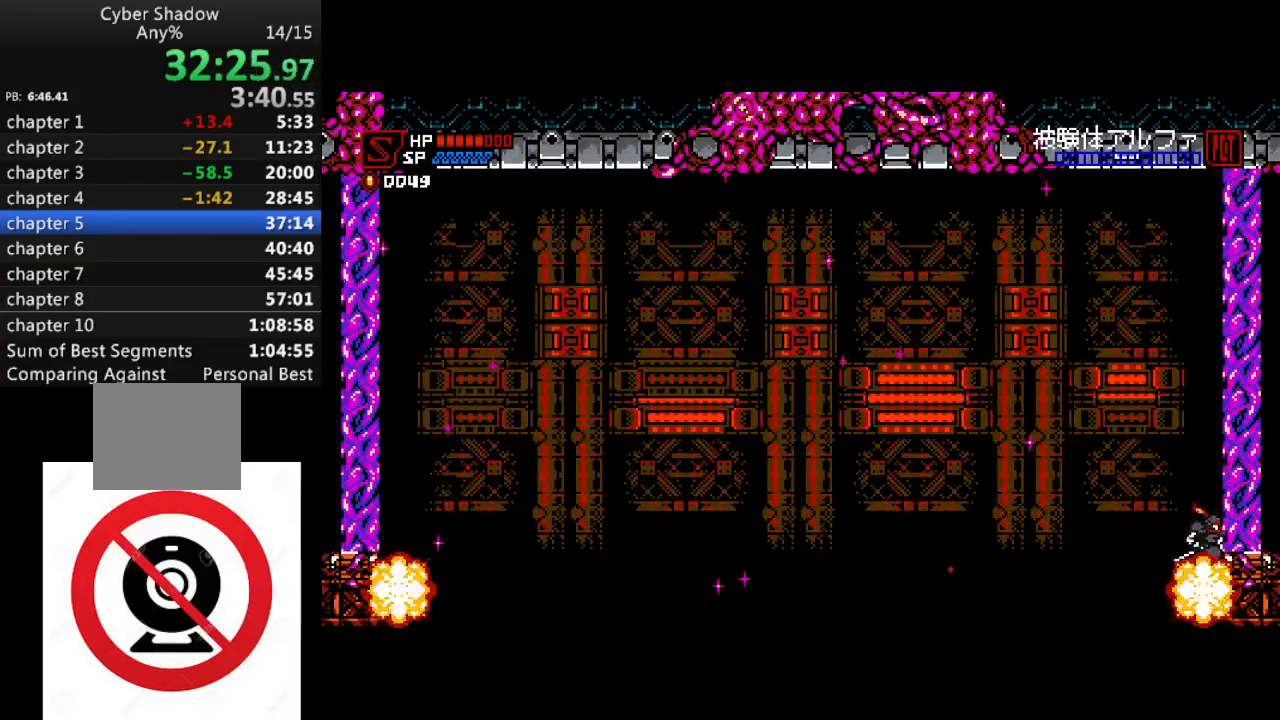
{"dt_ms": 500, "buttons": ["DPAD_RIGHT"], "left_stick": "center", "right_stick": "center", "events": [[267, "DPAD_RIGHT", "down"]]}
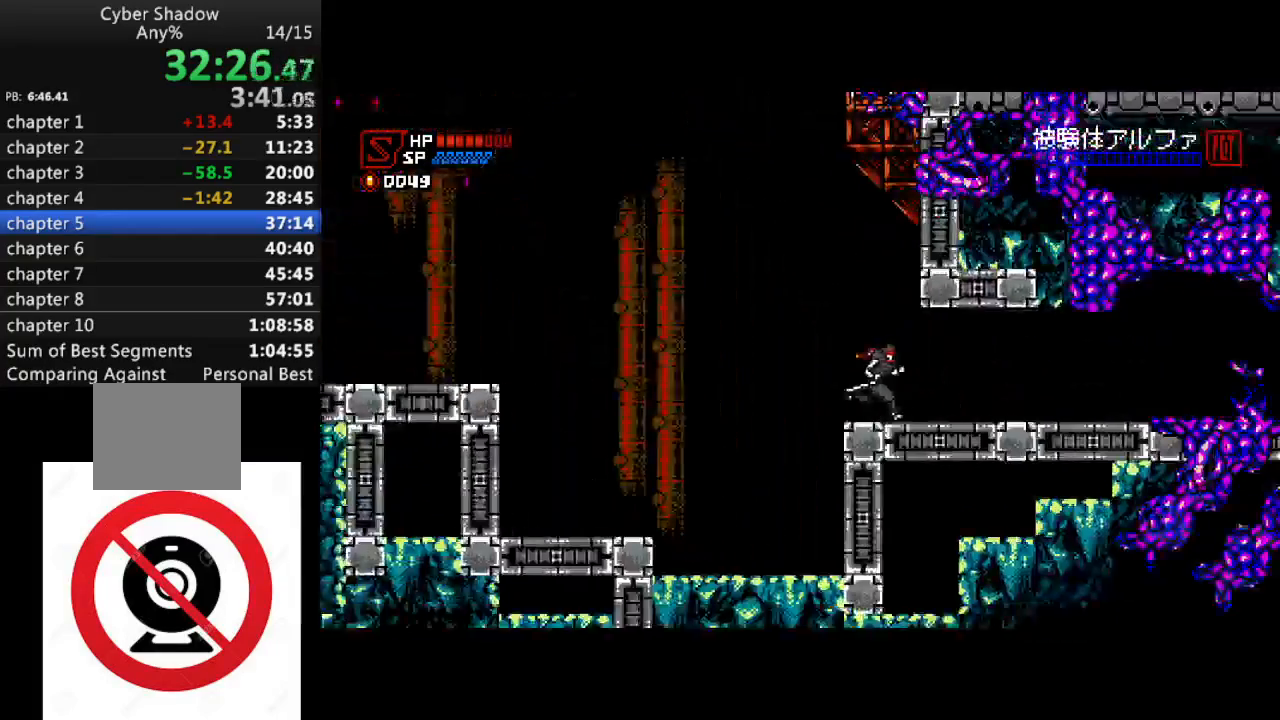
{"dt_ms": 500, "buttons": ["DPAD_RIGHT"], "left_stick": "center", "right_stick": "center", "events": []}
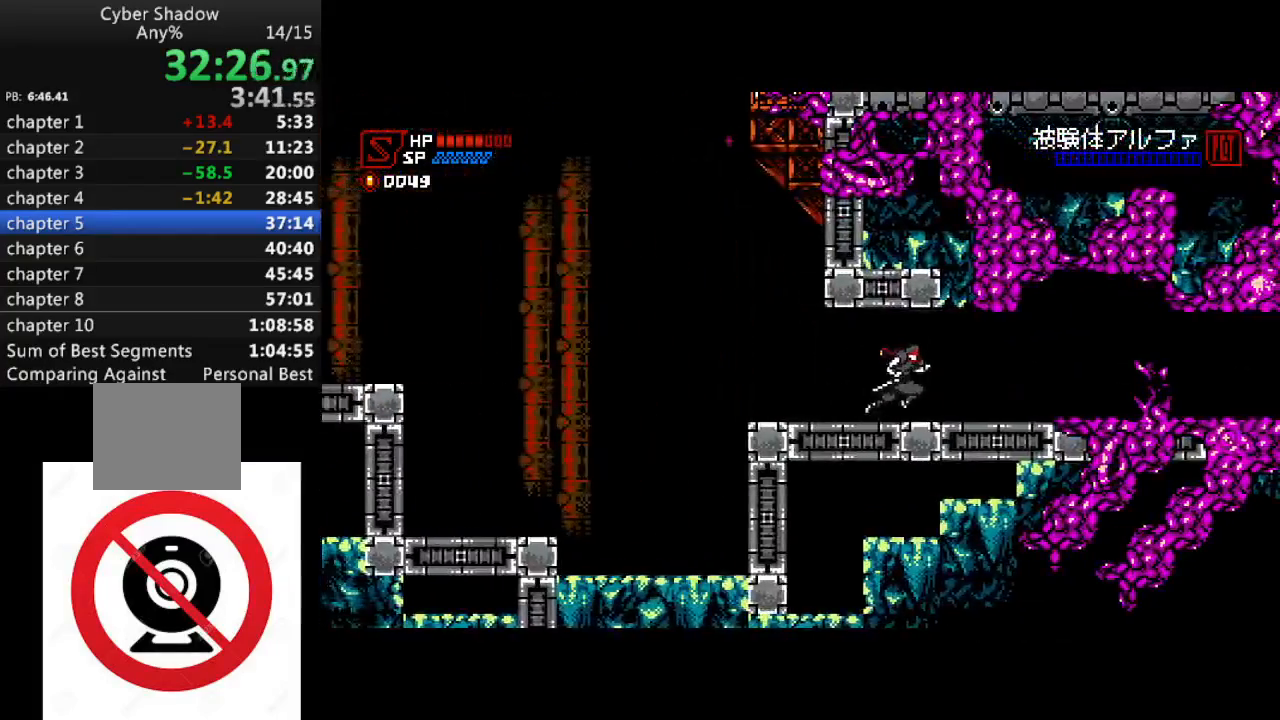
{"dt_ms": 500, "buttons": ["DPAD_RIGHT"], "left_stick": "center", "right_stick": "center", "events": []}
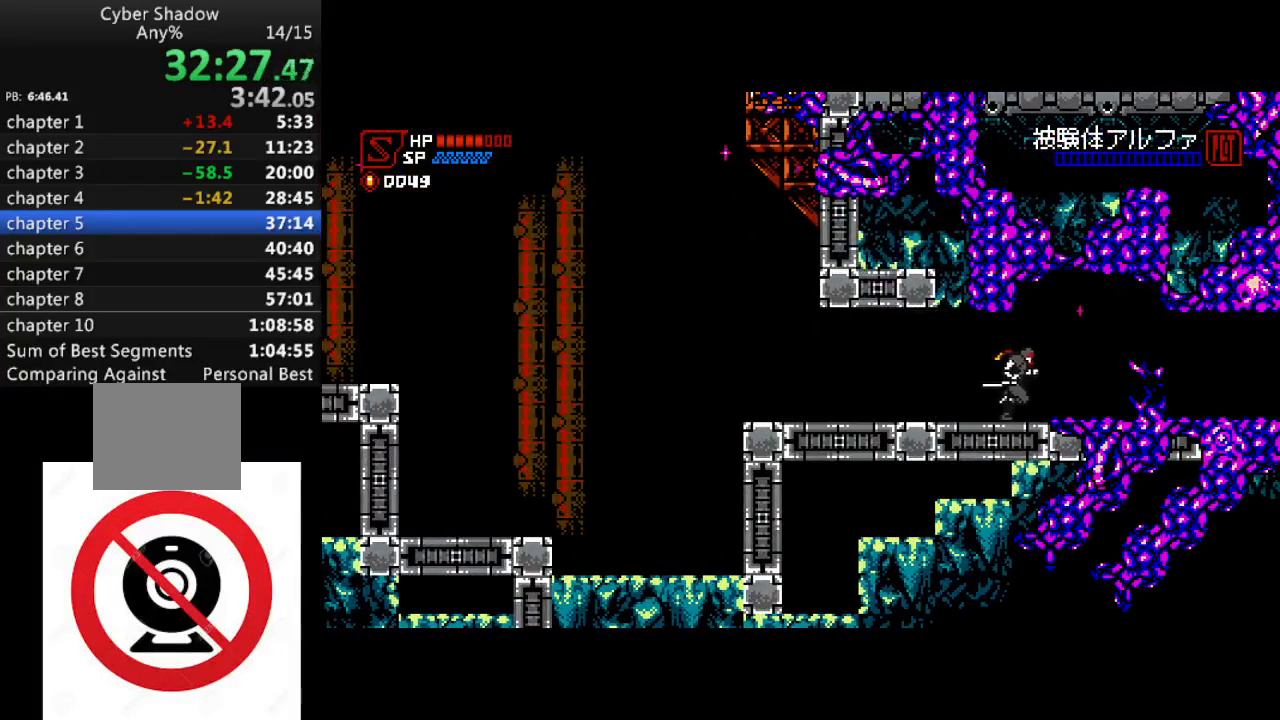
{"dt_ms": 500, "buttons": ["DPAD_RIGHT"], "left_stick": "center", "right_stick": "center", "events": []}
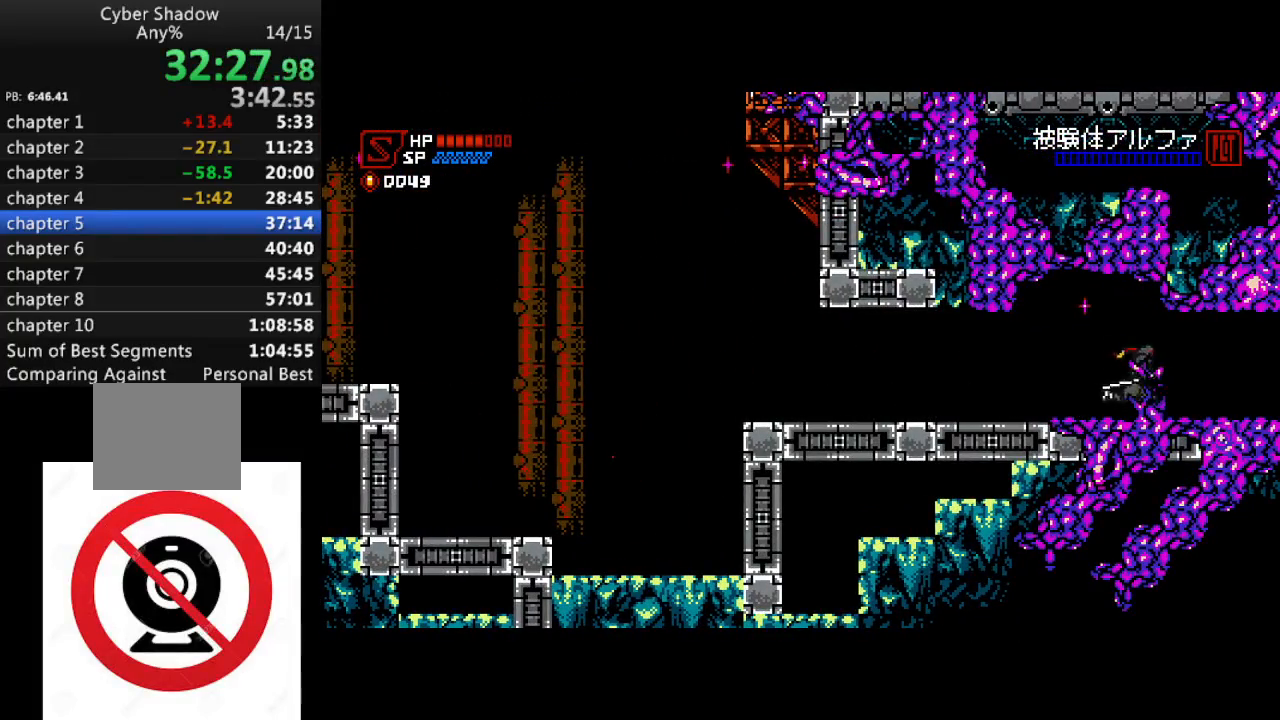
{"dt_ms": 500, "buttons": ["DPAD_RIGHT"], "left_stick": "center", "right_stick": "center", "events": []}
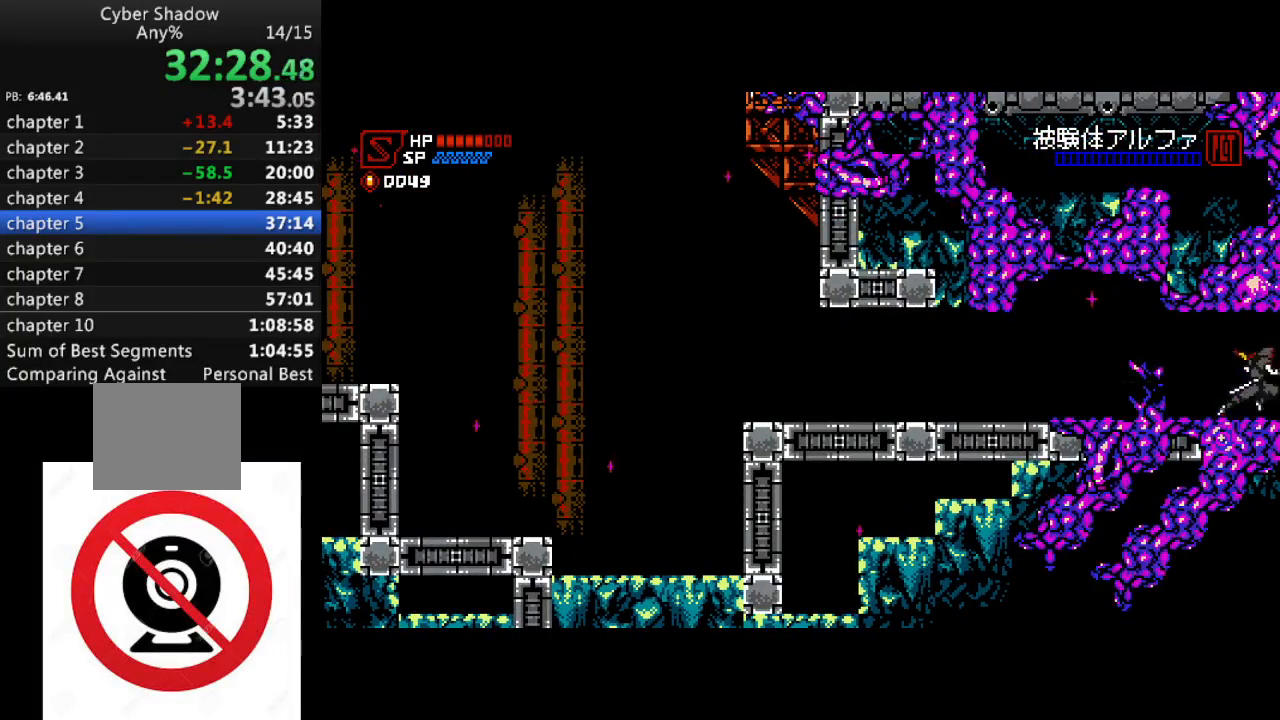
{"dt_ms": 500, "buttons": ["DPAD_RIGHT"], "left_stick": "center", "right_stick": "center", "events": []}
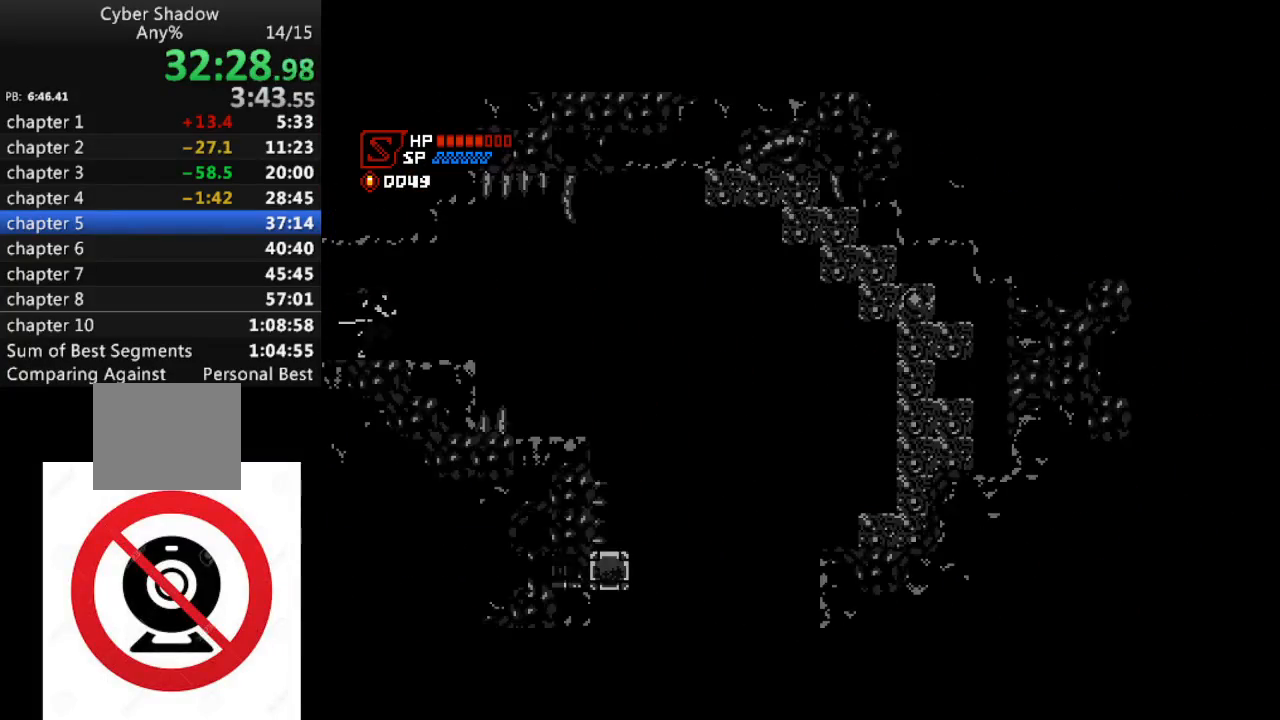
{"dt_ms": 500, "buttons": ["DPAD_RIGHT"], "left_stick": "center", "right_stick": "center", "events": []}
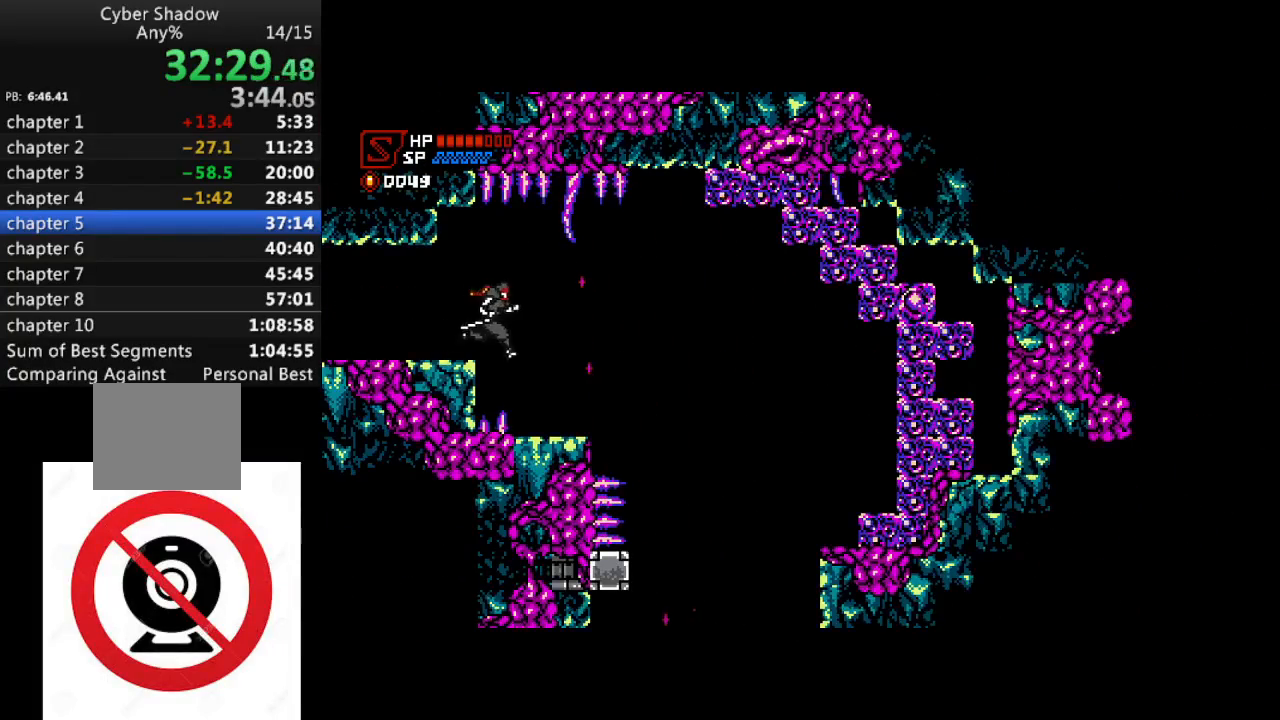
{"dt_ms": 500, "buttons": ["DPAD_DOWN", "DPAD_RIGHT"], "left_stick": "center", "right_stick": "center", "events": [[367, "CROSS", "down"], [417, "CROSS", "up"], [483, "DPAD_DOWN", "down"]]}
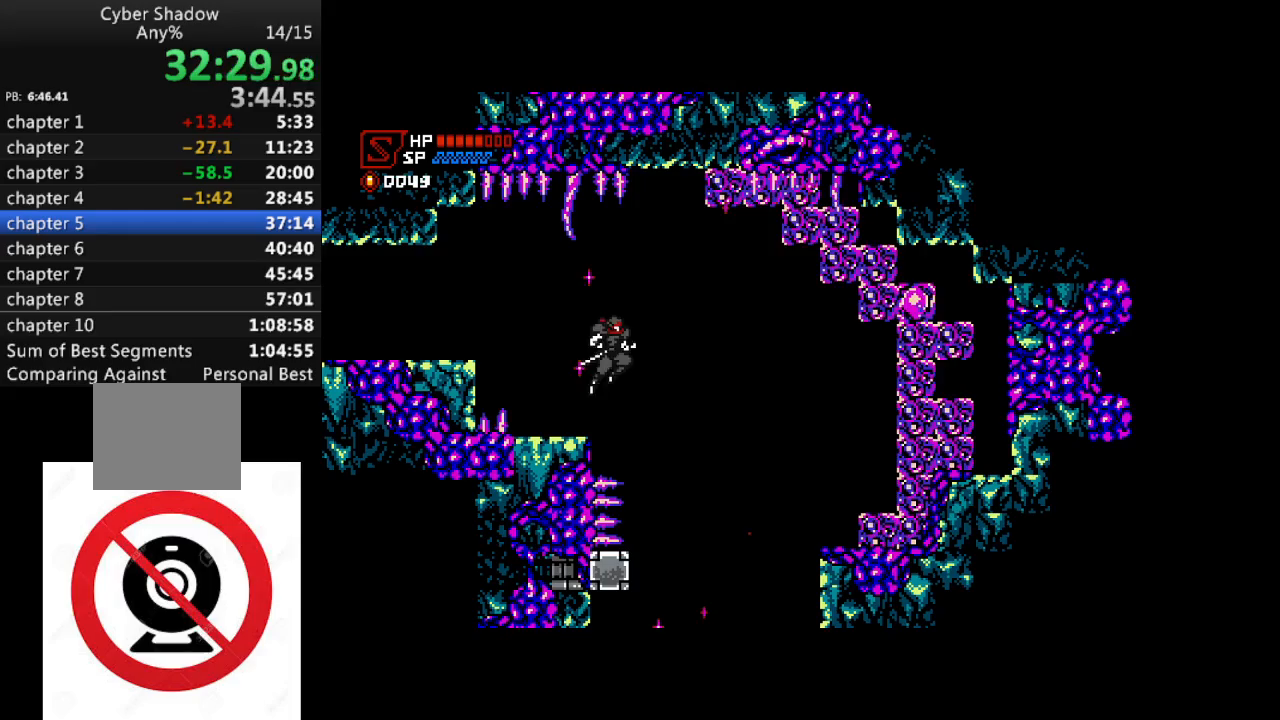
{"dt_ms": 500, "buttons": ["DPAD_DOWN"], "left_stick": "center", "right_stick": "center", "events": [[100, "SQUARE", "down"], [200, "SQUARE", "up"], [450, "DPAD_RIGHT", "up"]]}
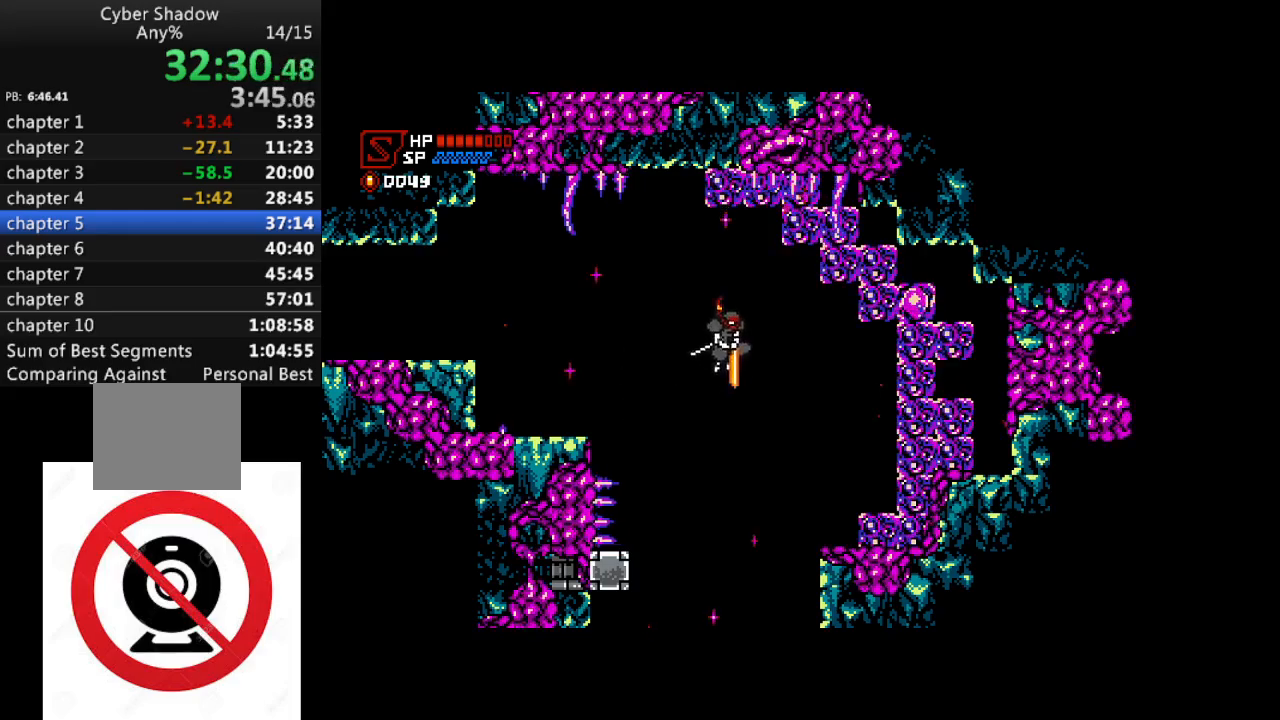
{"dt_ms": 500, "buttons": ["DPAD_DOWN"], "left_stick": "center", "right_stick": "center", "events": [[417, "DPAD_RIGHT", "down"], [483, "DPAD_RIGHT", "up"]]}
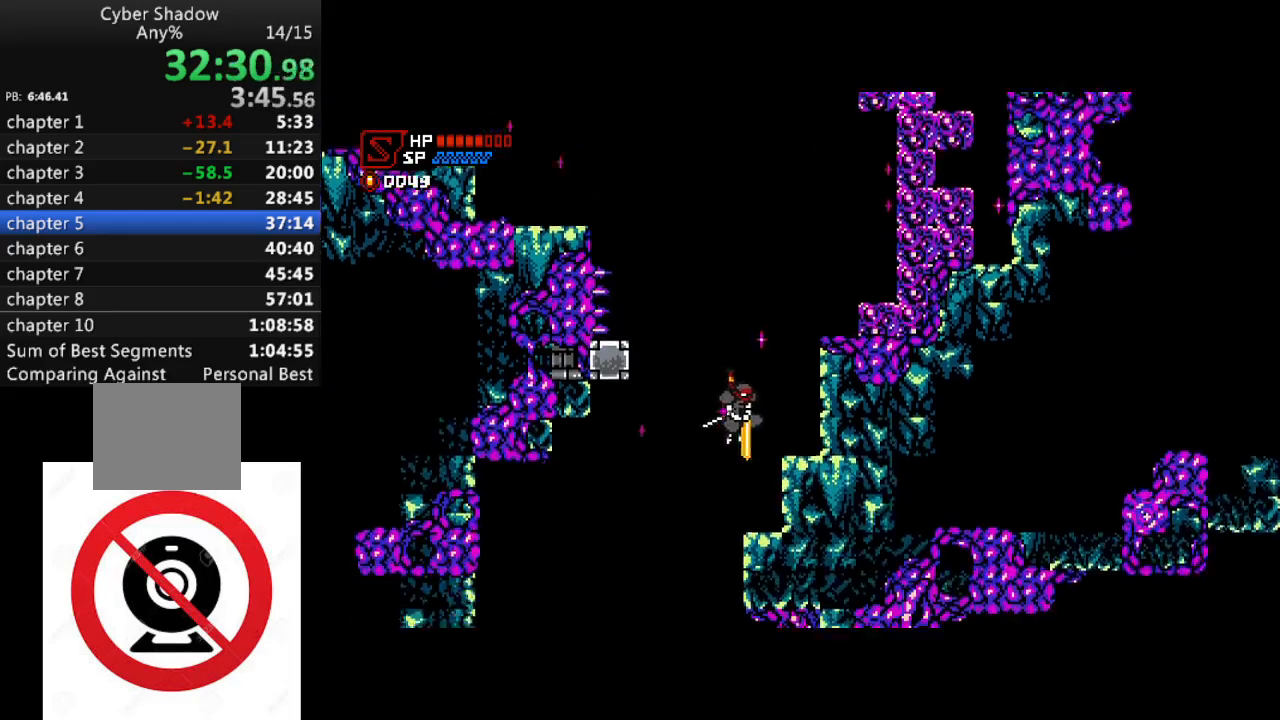
{"dt_ms": 500, "buttons": ["DPAD_LEFT"], "left_stick": "center", "right_stick": "center", "events": [[300, "DPAD_LEFT", "down"], [467, "DPAD_DOWN", "up"]]}
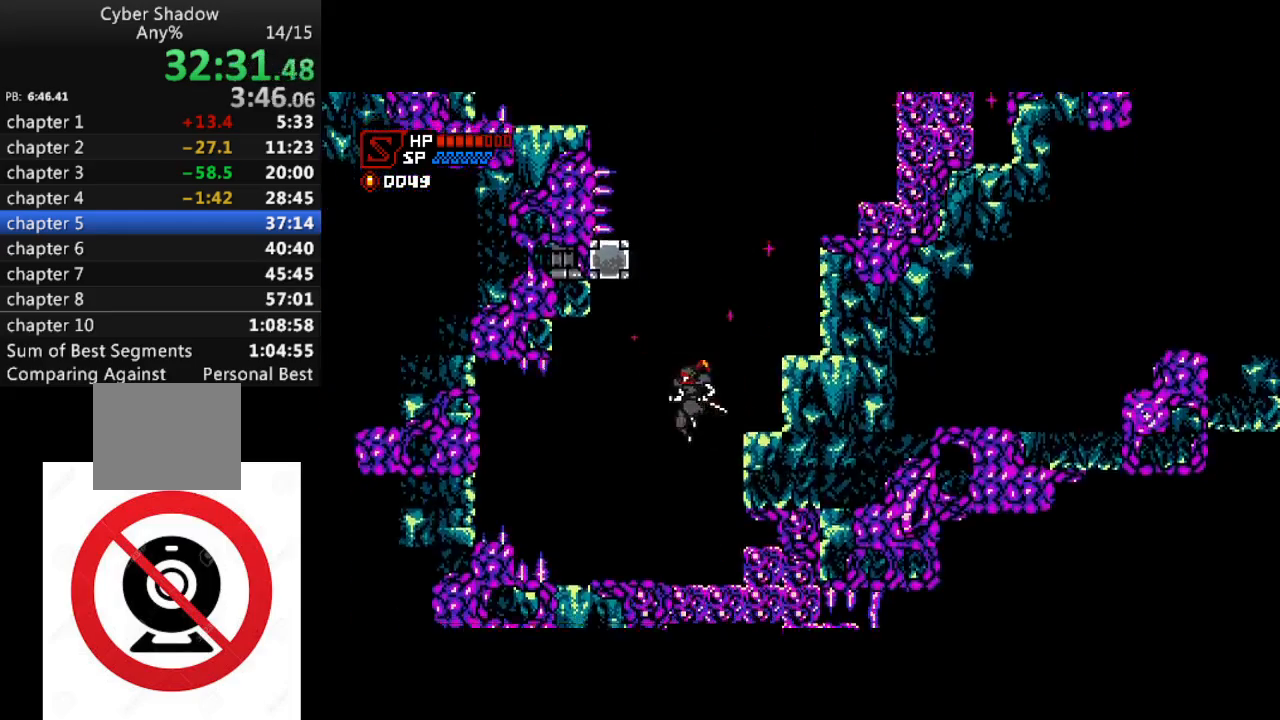
{"dt_ms": 500, "buttons": ["DPAD_DOWN"], "left_stick": "center", "right_stick": "center", "events": [[167, "DPAD_DOWN", "down"], [183, "DPAD_LEFT", "up"], [200, "DPAD_RIGHT", "down"], [317, "SQUARE", "down"], [333, "DPAD_RIGHT", "up"], [400, "SQUARE", "up"]]}
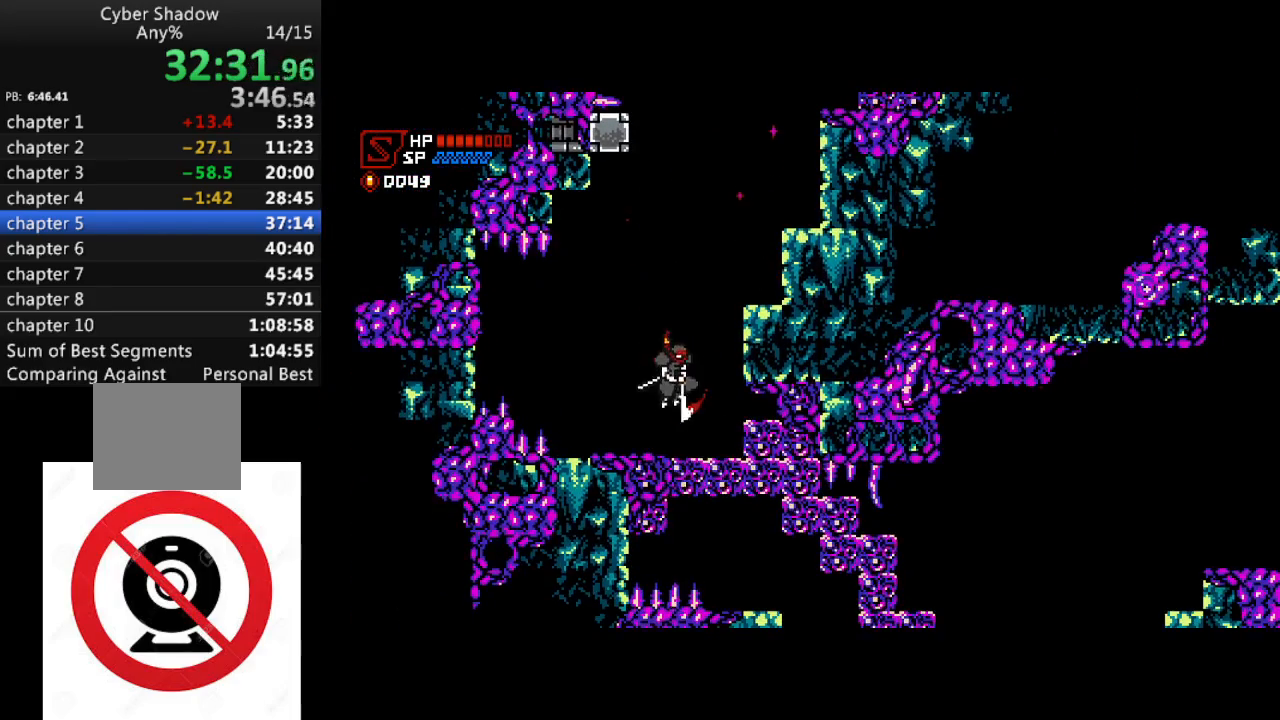
{"dt_ms": 500, "buttons": [], "left_stick": "center", "right_stick": "center", "events": [[117, "DPAD_RIGHT", "down"], [267, "DPAD_RIGHT", "up"], [433, "DPAD_DOWN", "up"]]}
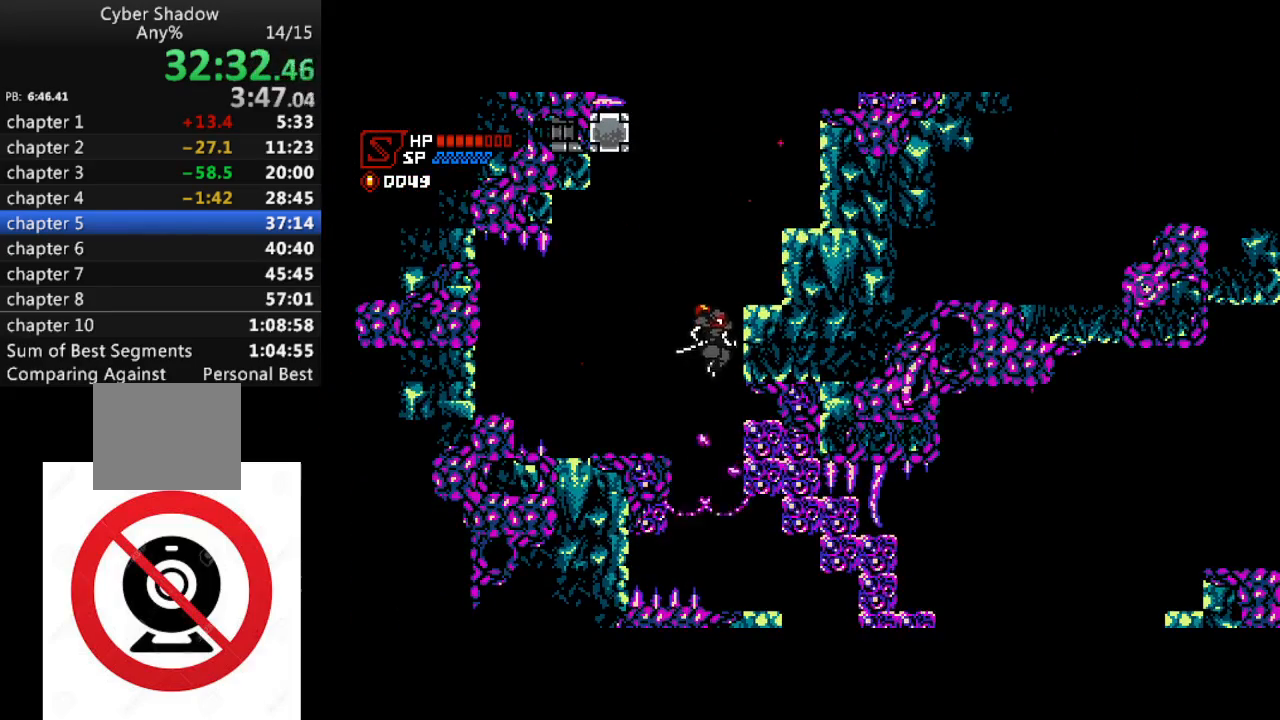
{"dt_ms": 500, "buttons": ["DPAD_RIGHT"], "left_stick": "center", "right_stick": "center", "events": [[333, "DPAD_RIGHT", "down"], [333, "SQUARE", "down"], [433, "SQUARE", "up"]]}
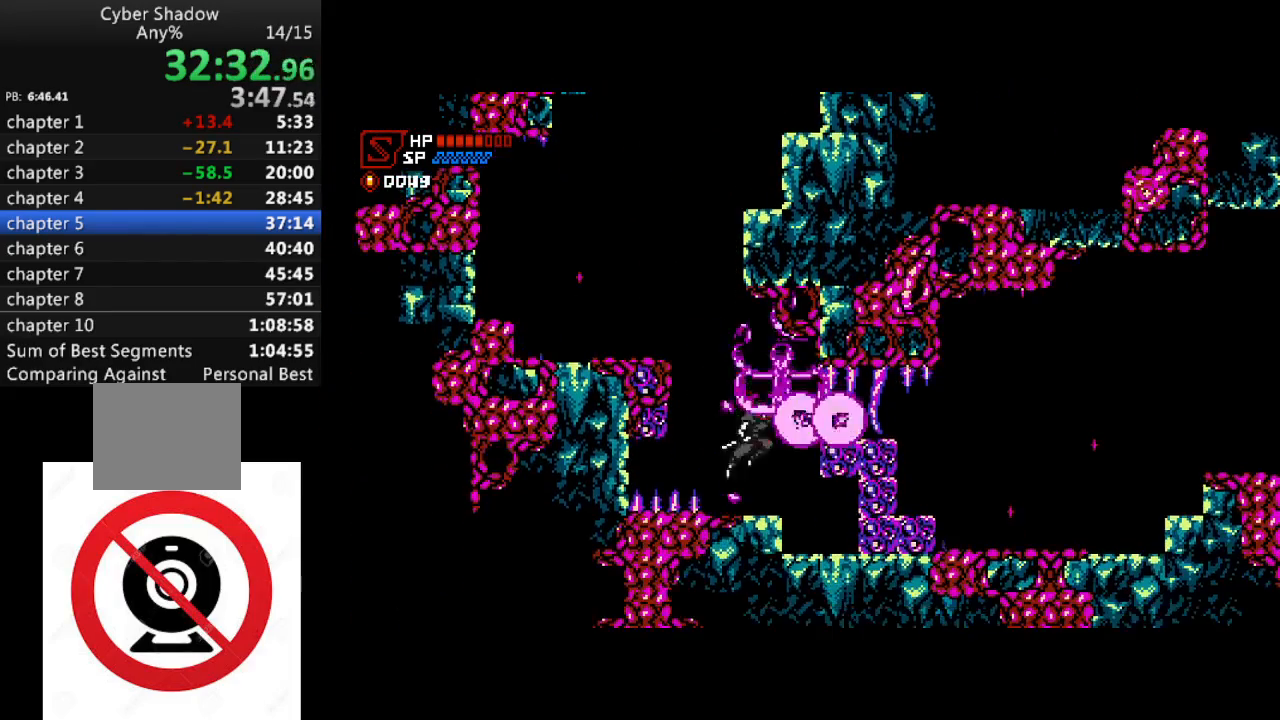
{"dt_ms": 500, "buttons": ["SQUARE", "DPAD_RIGHT"], "left_stick": "center", "right_stick": "center", "events": [[100, "SQUARE", "down"], [200, "SQUARE", "up"], [433, "SQUARE", "down"]]}
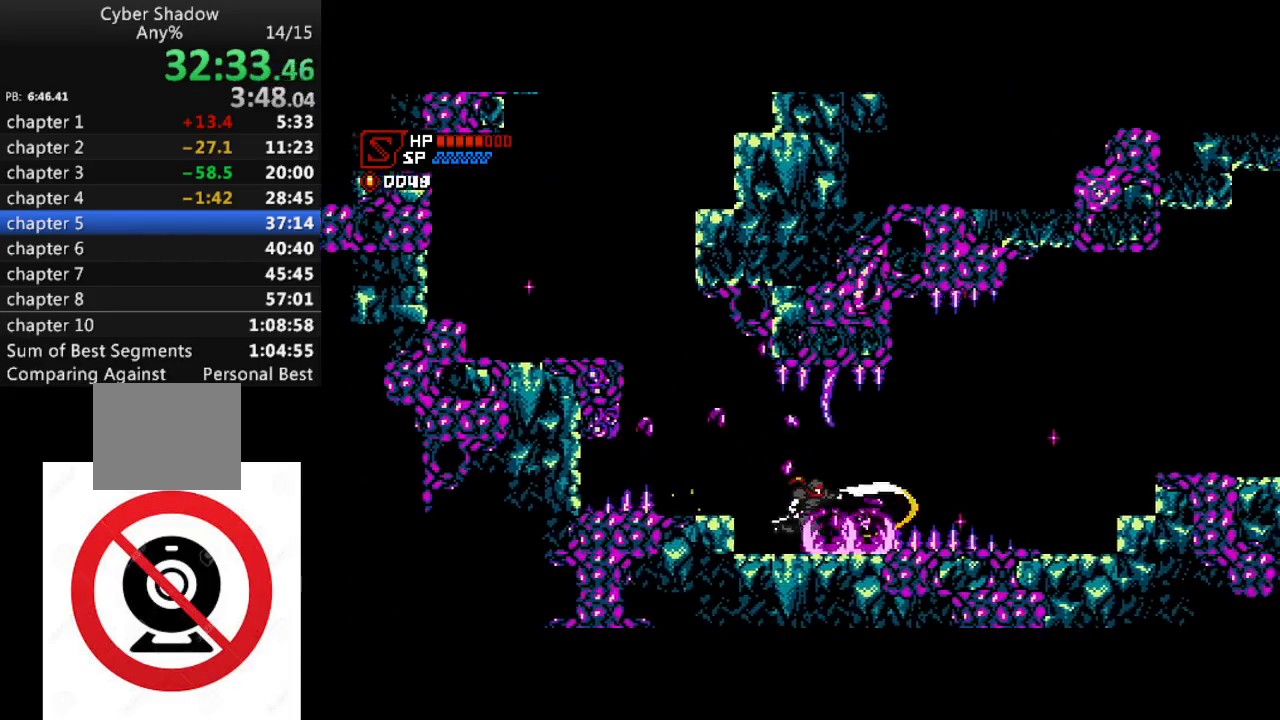
{"dt_ms": 500, "buttons": ["CROSS", "DPAD_RIGHT"], "left_stick": "center", "right_stick": "center", "events": [[50, "SQUARE", "up"], [267, "CROSS", "down"]]}
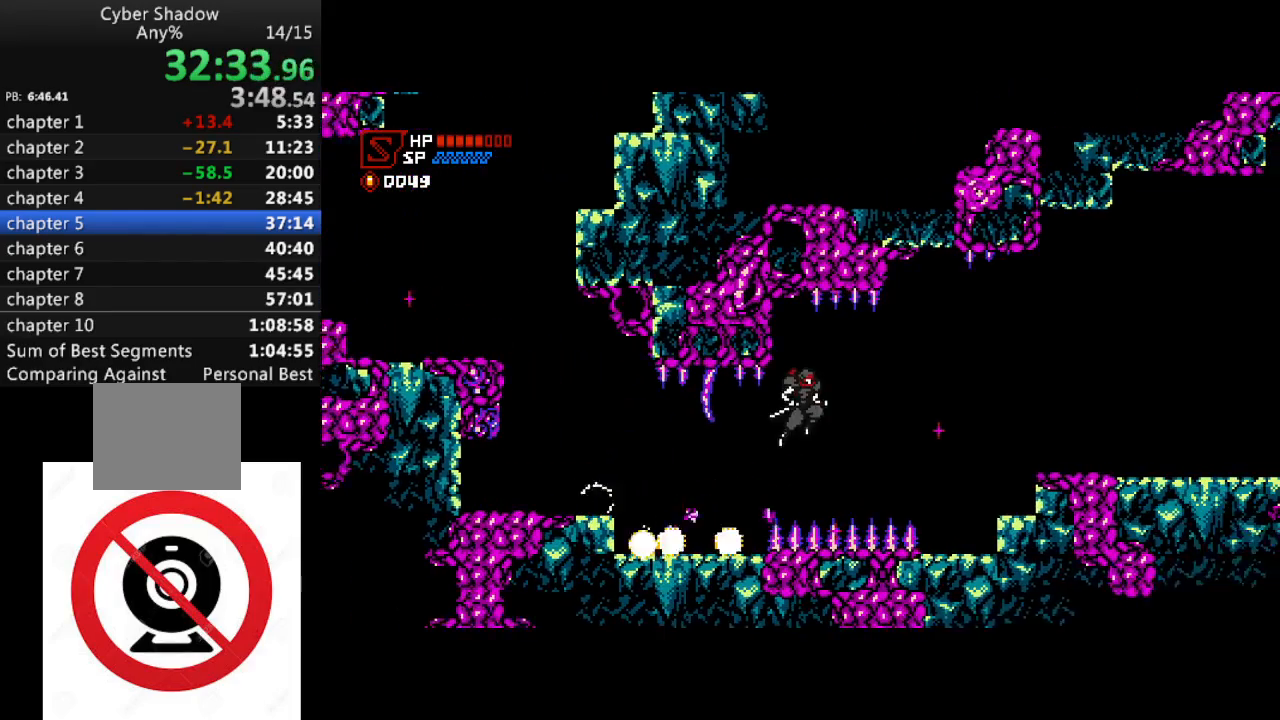
{"dt_ms": 500, "buttons": ["DPAD_RIGHT"], "left_stick": "center", "right_stick": "center", "events": [[250, "CROSS", "up"]]}
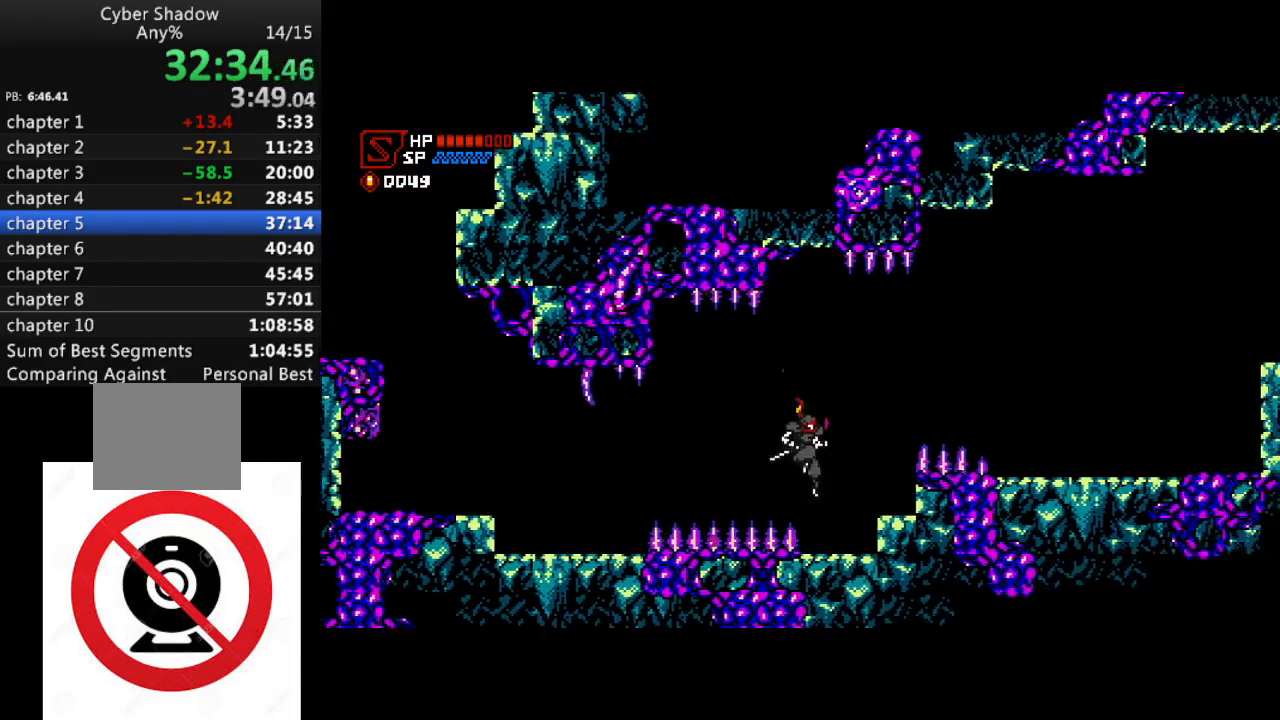
{"dt_ms": 500, "buttons": ["CROSS", "DPAD_RIGHT"], "left_stick": "center", "right_stick": "center", "events": [[117, "CROSS", "down"]]}
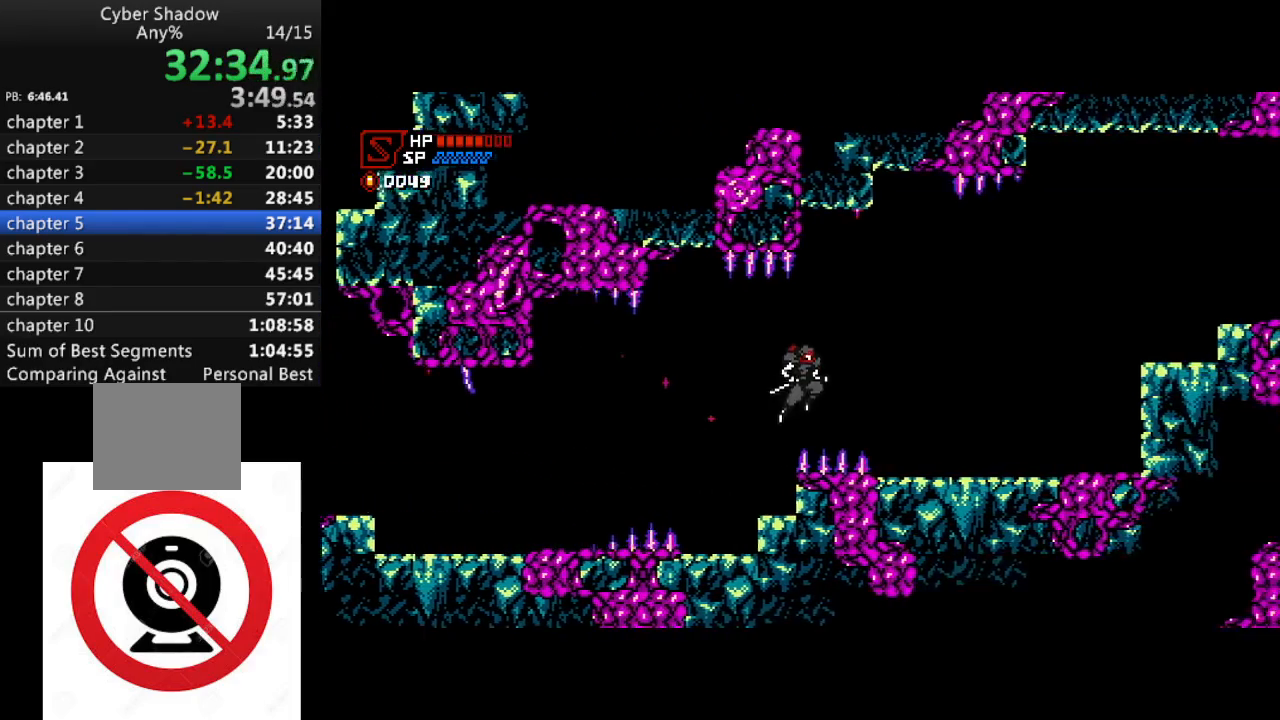
{"dt_ms": 500, "buttons": ["DPAD_RIGHT"], "left_stick": "center", "right_stick": "center", "events": [[83, "DPAD_DOWN", "down"], [183, "SQUARE", "down"], [317, "SQUARE", "up"], [383, "CROSS", "up"], [433, "DPAD_DOWN", "up"]]}
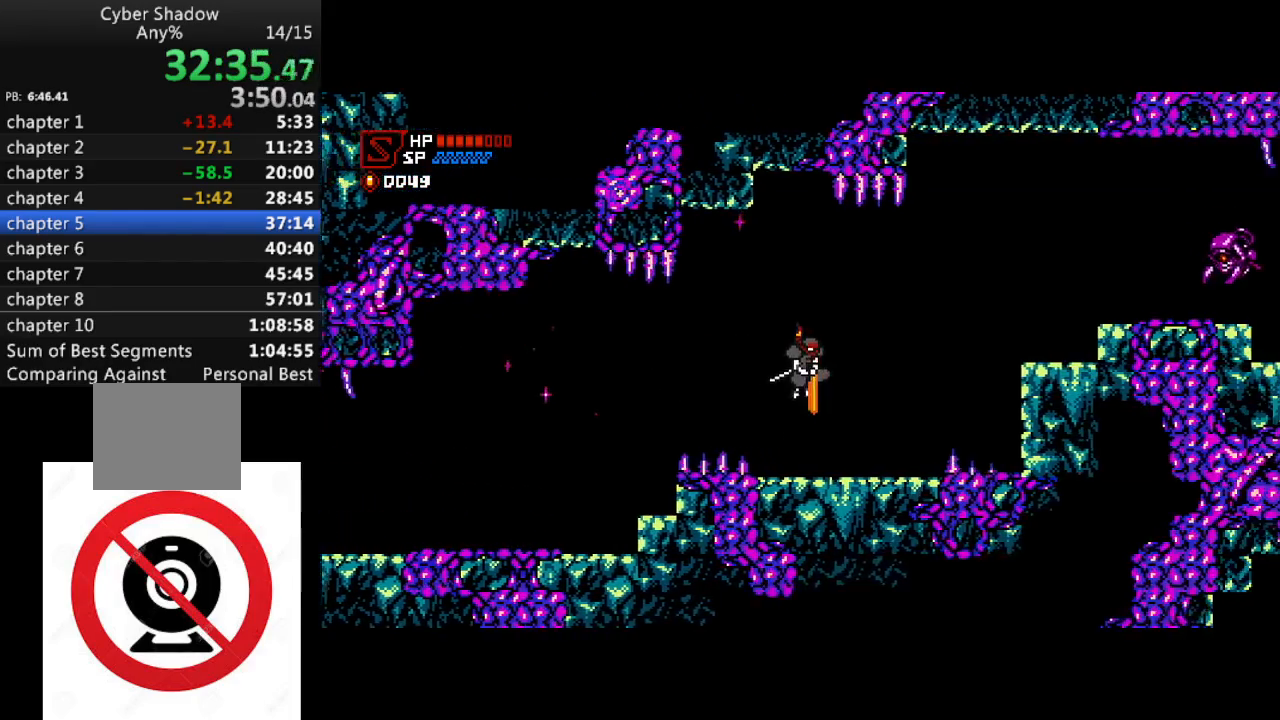
{"dt_ms": 500, "buttons": ["DPAD_RIGHT"], "left_stick": "center", "right_stick": "center", "events": []}
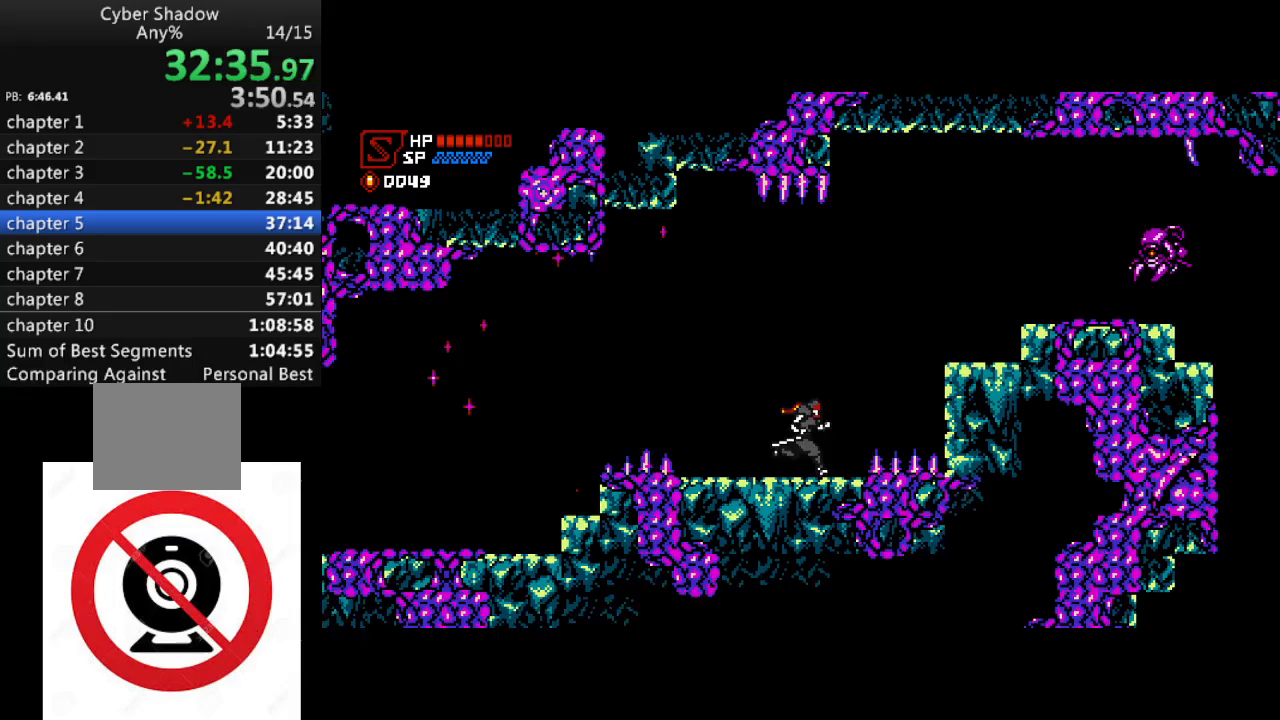
{"dt_ms": 500, "buttons": ["CROSS", "DPAD_RIGHT"], "left_stick": "center", "right_stick": "center", "events": [[67, "CROSS", "down"]]}
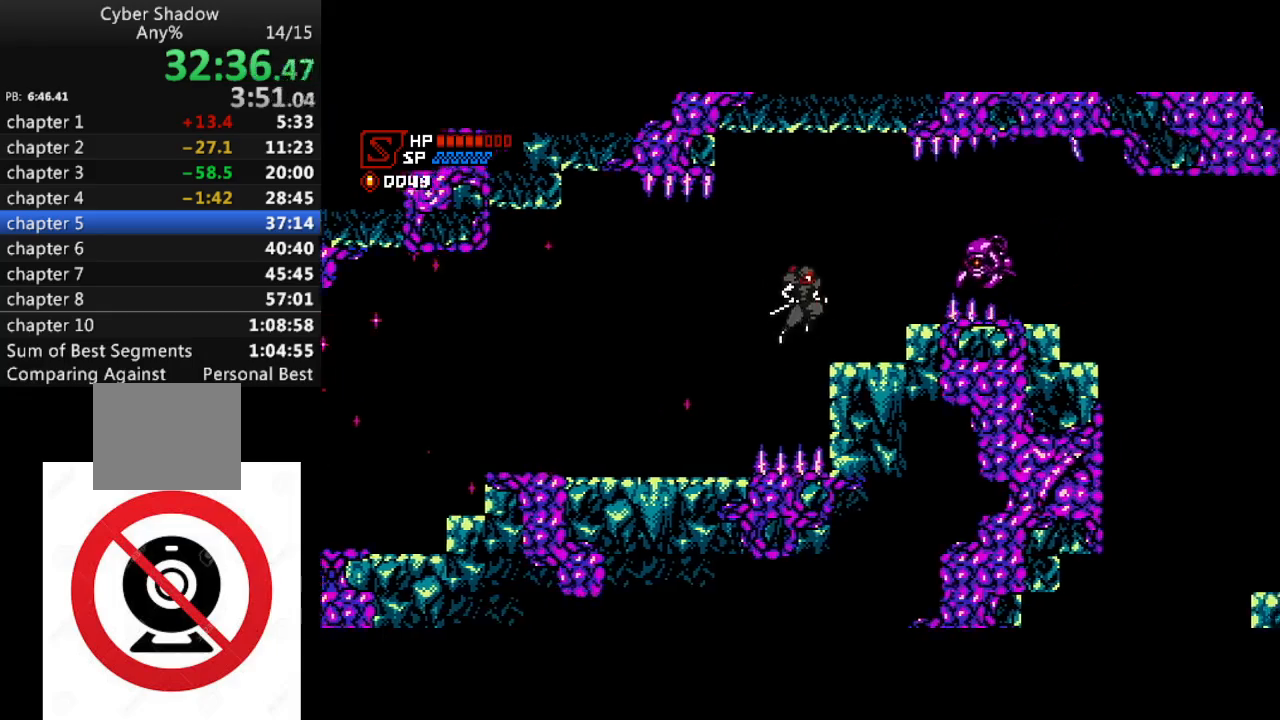
{"dt_ms": 500, "buttons": [], "left_stick": "center", "right_stick": "center", "events": [[17, "CROSS", "up"], [217, "CROSS", "down"], [267, "SQUARE", "down"], [283, "CROSS", "up"], [317, "SQUARE", "up"], [433, "DPAD_RIGHT", "up"]]}
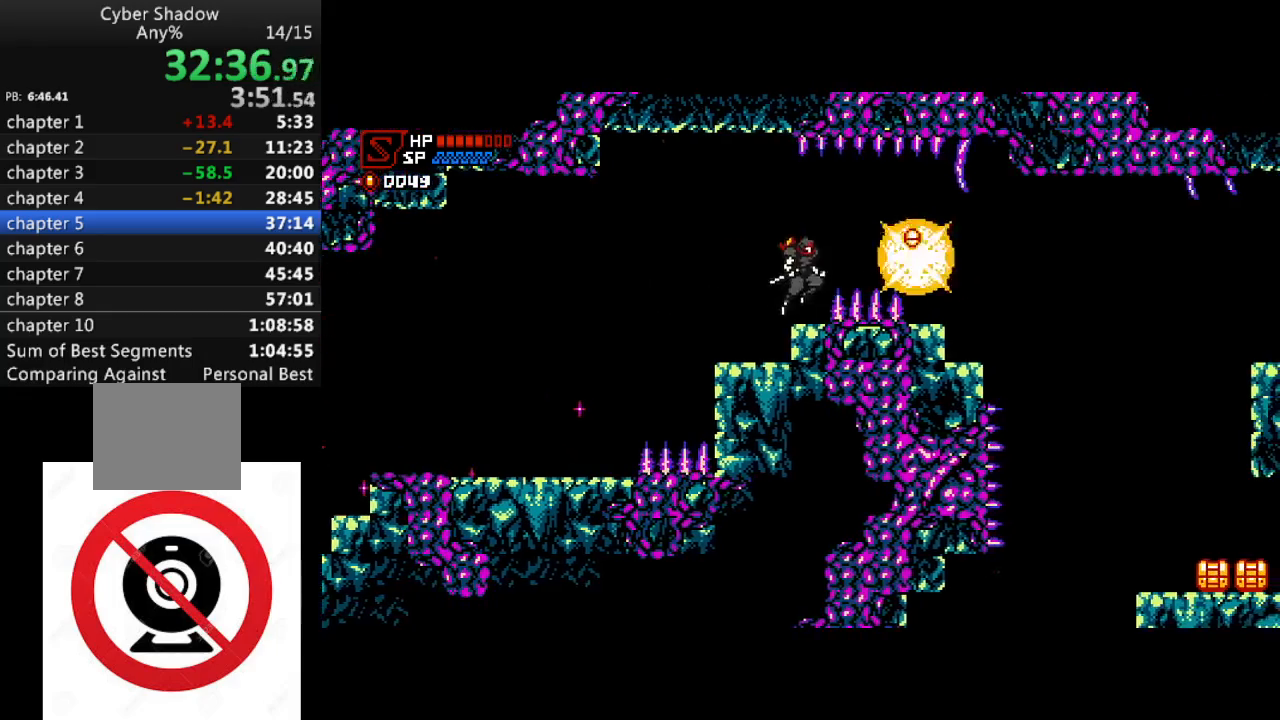
{"dt_ms": 500, "buttons": ["DPAD_RIGHT"], "left_stick": "center", "right_stick": "center", "events": [[117, "DPAD_RIGHT", "down"], [133, "CROSS", "down"], [250, "CROSS", "up"]]}